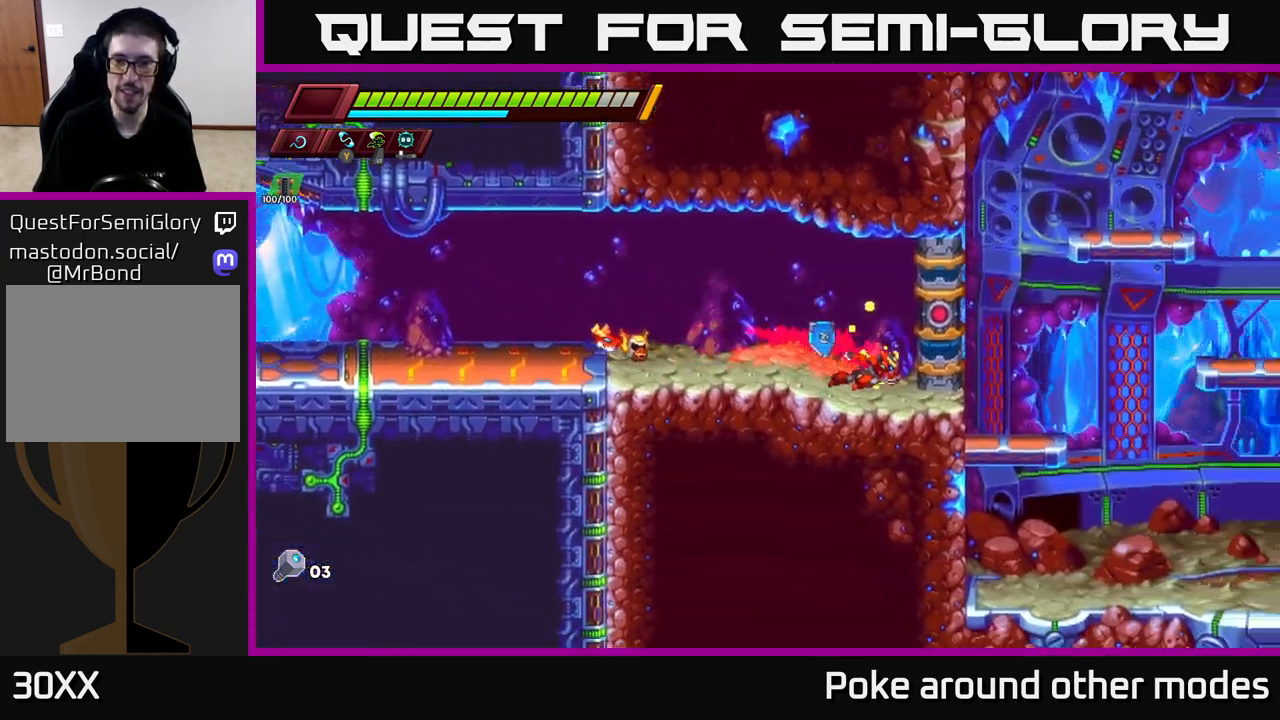
Gameplay with a controller (Xbox layout); each line is a JSON object with the inputs held at the frame after it. "events" lists button and stick changes between this image and that frame as [ms after this image, input, new state], when the widget could be followed in between.
{"buttons": [], "left_stick": "center", "right_stick": "center", "events": [[50, "A", "down"], [83, "R2", "up"], [100, "left_stick", "up-right"], [267, "A", "up"], [317, "left_stick", "right"], [450, "left_stick", "center"]]}
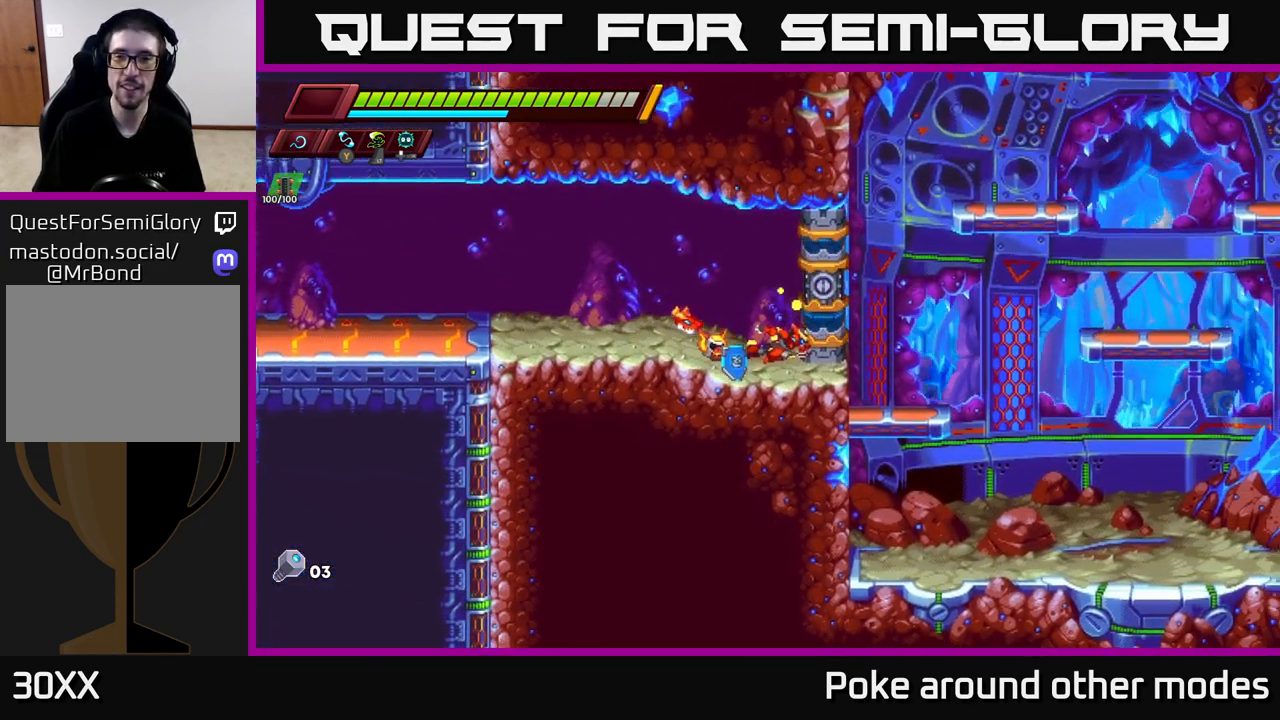
{"buttons": ["R2"], "left_stick": "right", "right_stick": "center", "events": [[200, "left_stick", "right"], [367, "R2", "down"]]}
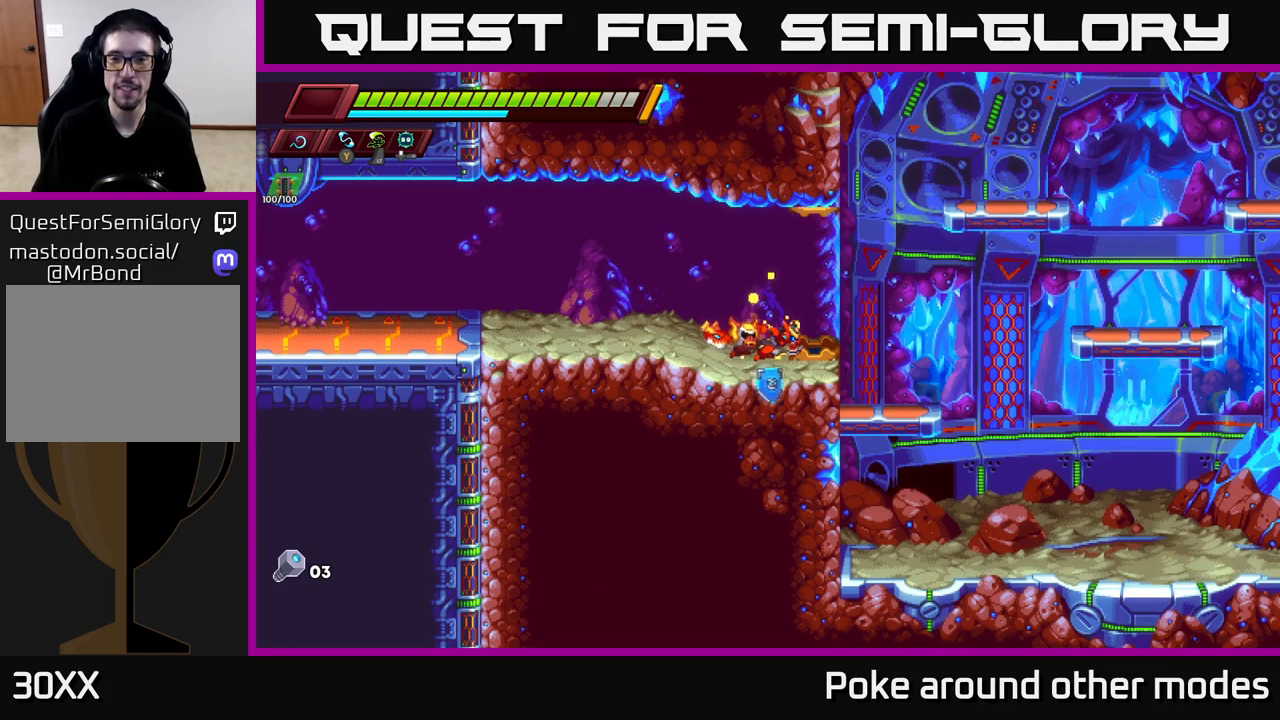
{"buttons": ["R2"], "left_stick": "center", "right_stick": "center", "events": [[117, "R2", "up"], [367, "left_stick", "center"], [383, "R2", "down"]]}
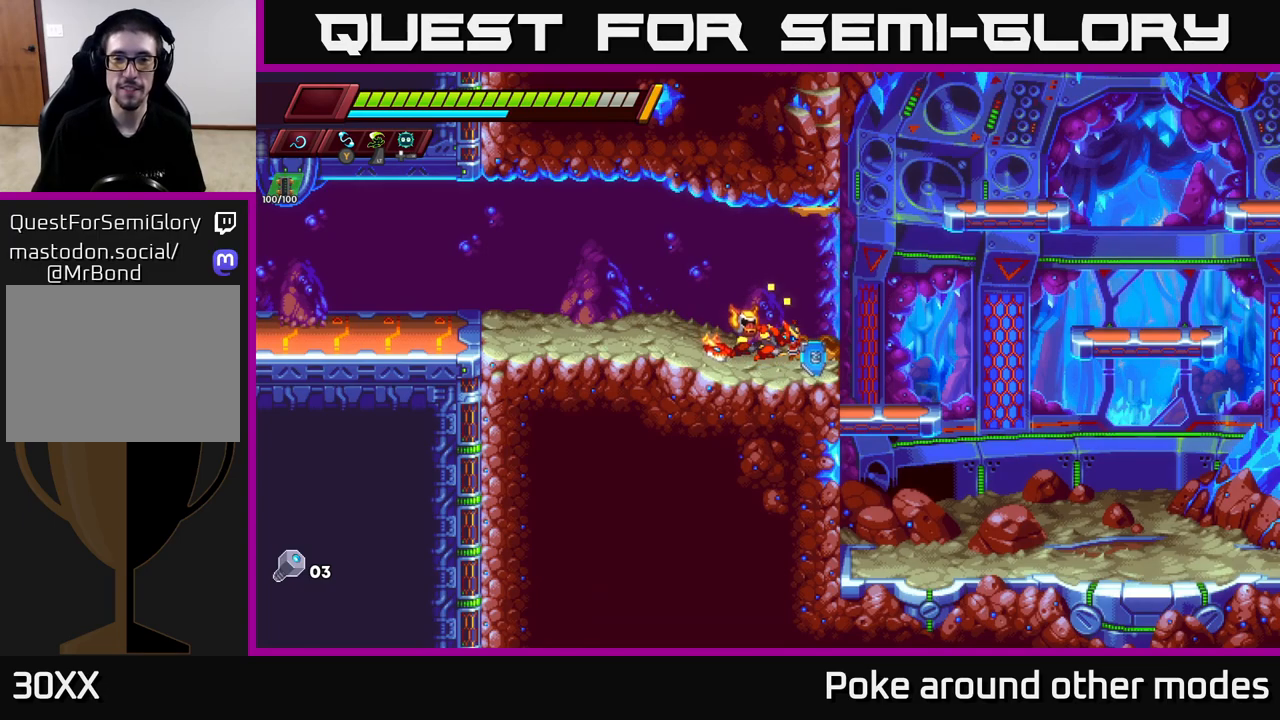
{"buttons": ["R2"], "left_stick": "right", "right_stick": "center", "events": [[67, "left_stick", "right"], [117, "R2", "up"], [433, "R2", "down"]]}
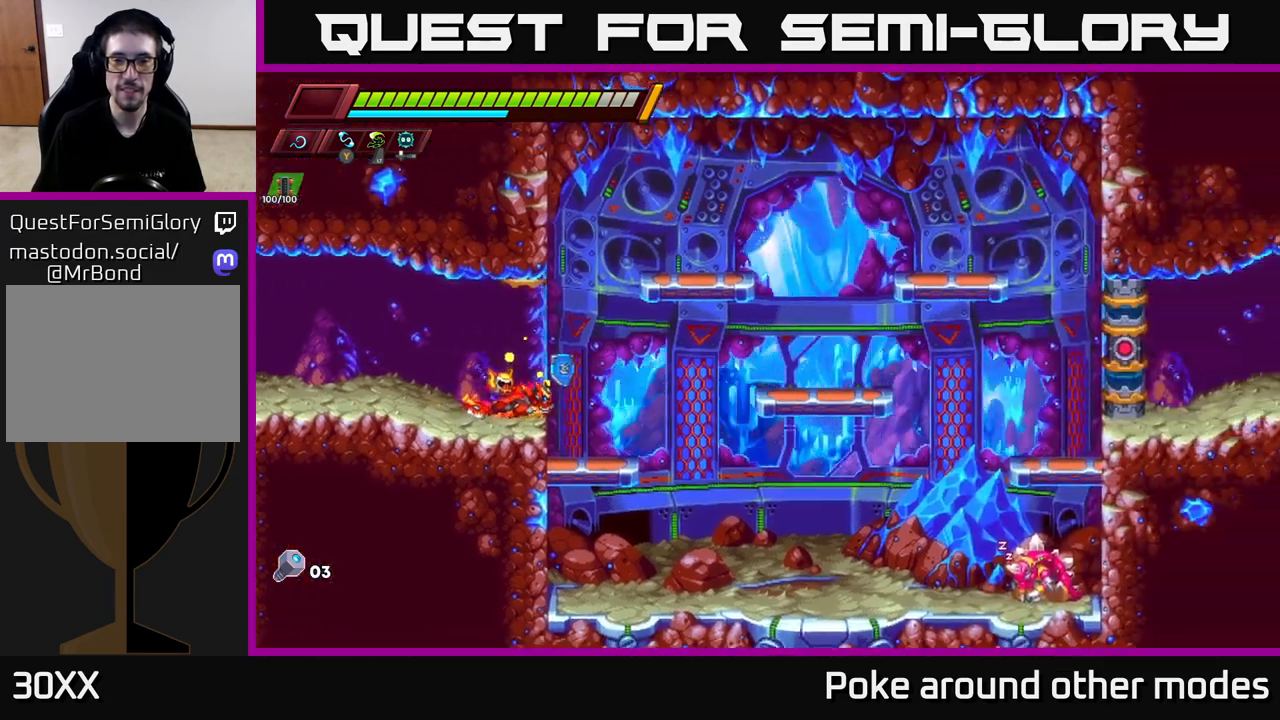
{"buttons": [], "left_stick": "center", "right_stick": "center", "events": [[300, "R2", "up"], [500, "left_stick", "center"]]}
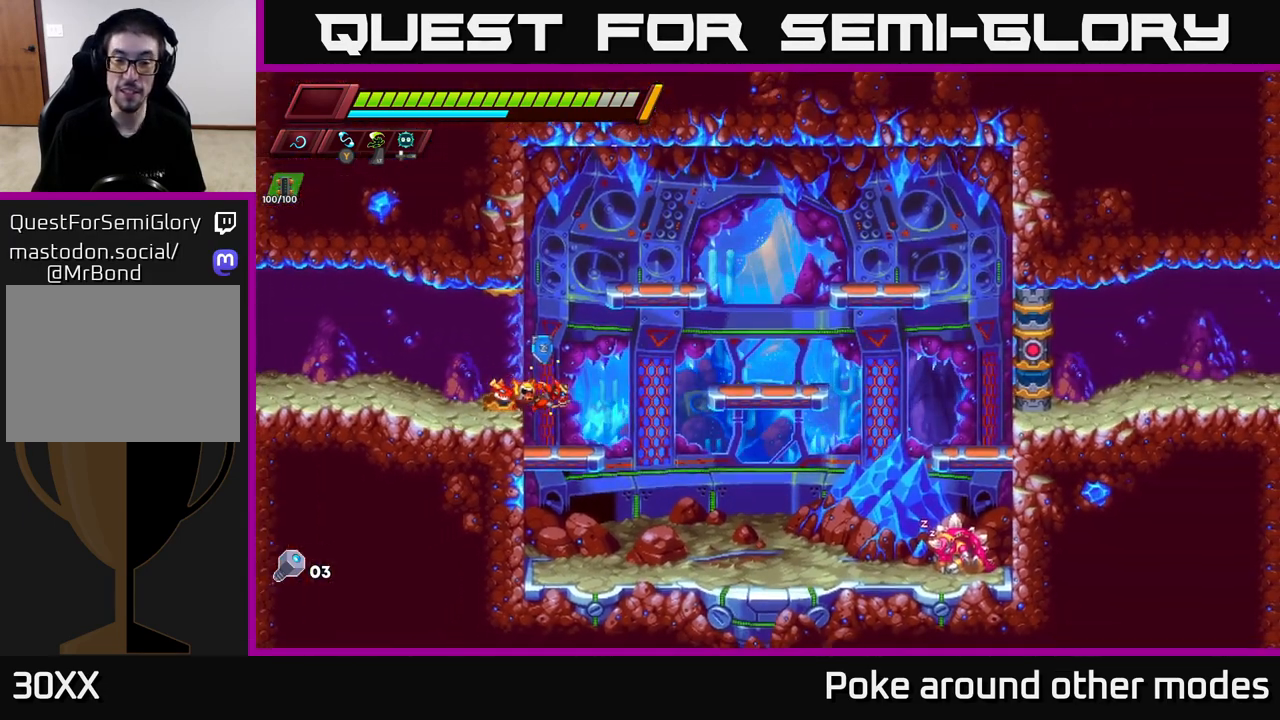
{"buttons": [], "left_stick": "center", "right_stick": "center", "events": []}
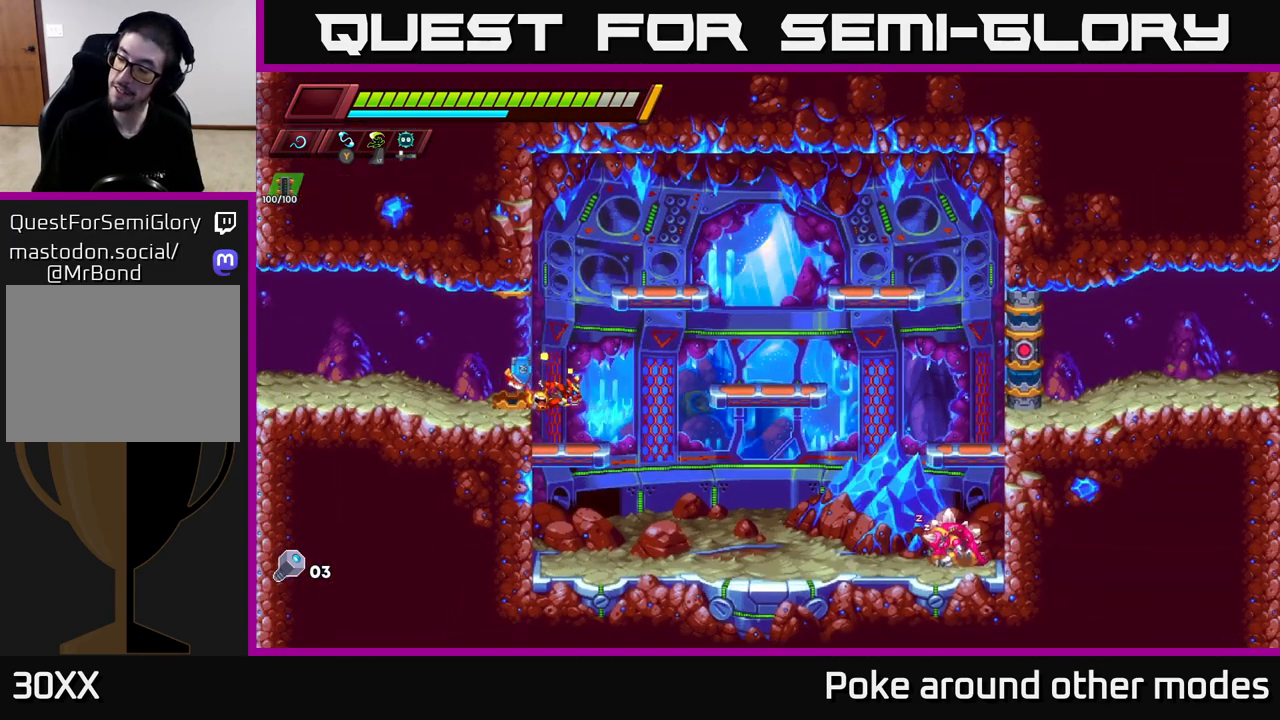
{"buttons": [], "left_stick": "center", "right_stick": "center", "events": []}
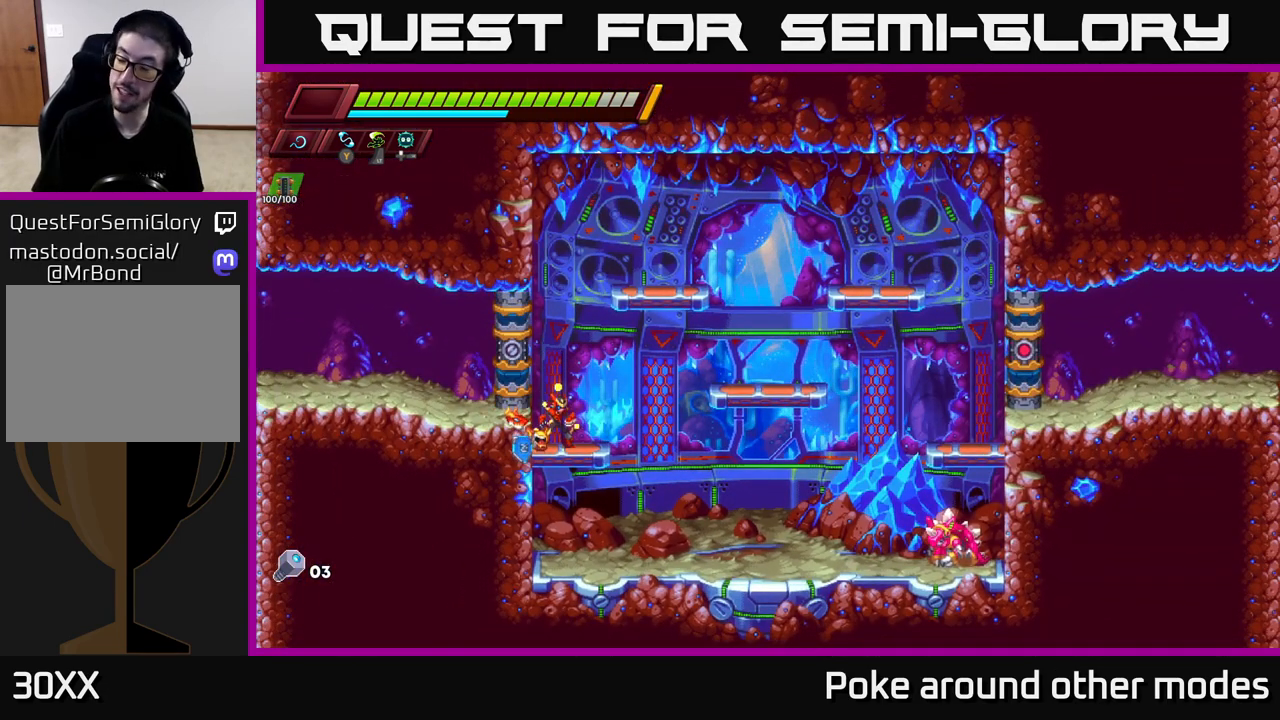
{"buttons": [], "left_stick": "center", "right_stick": "center", "events": []}
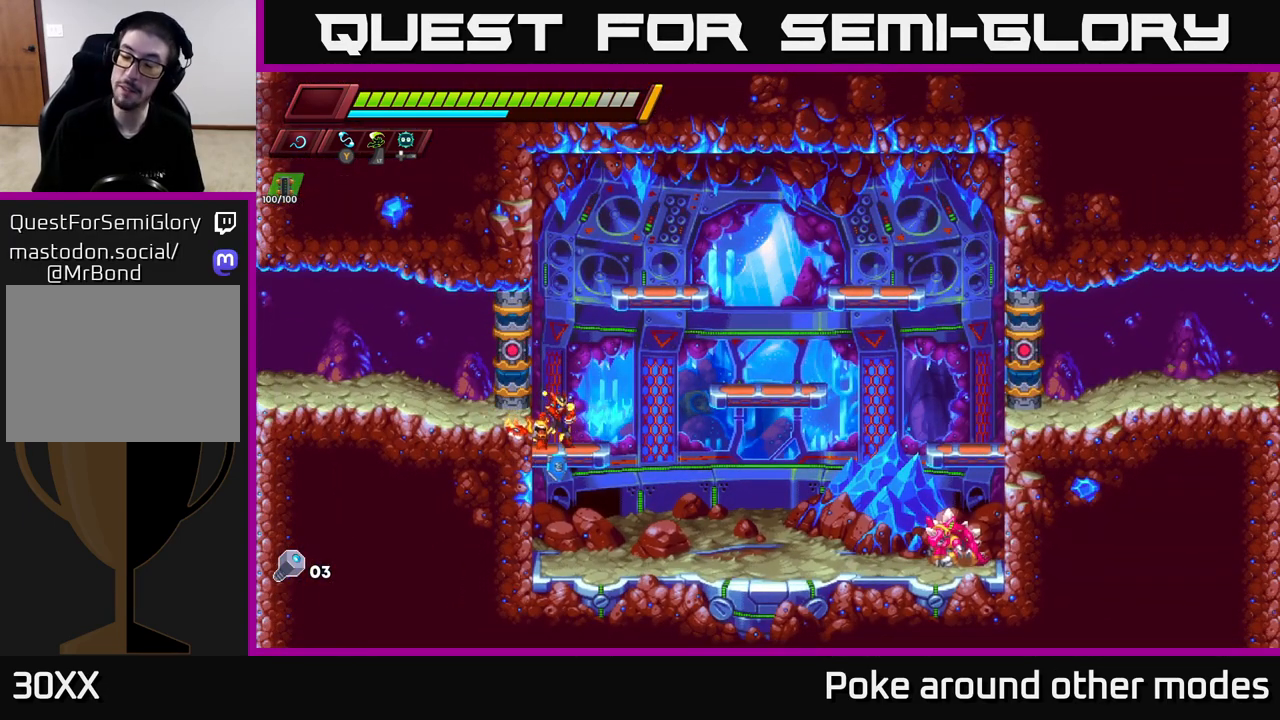
{"buttons": [], "left_stick": "center", "right_stick": "center", "events": []}
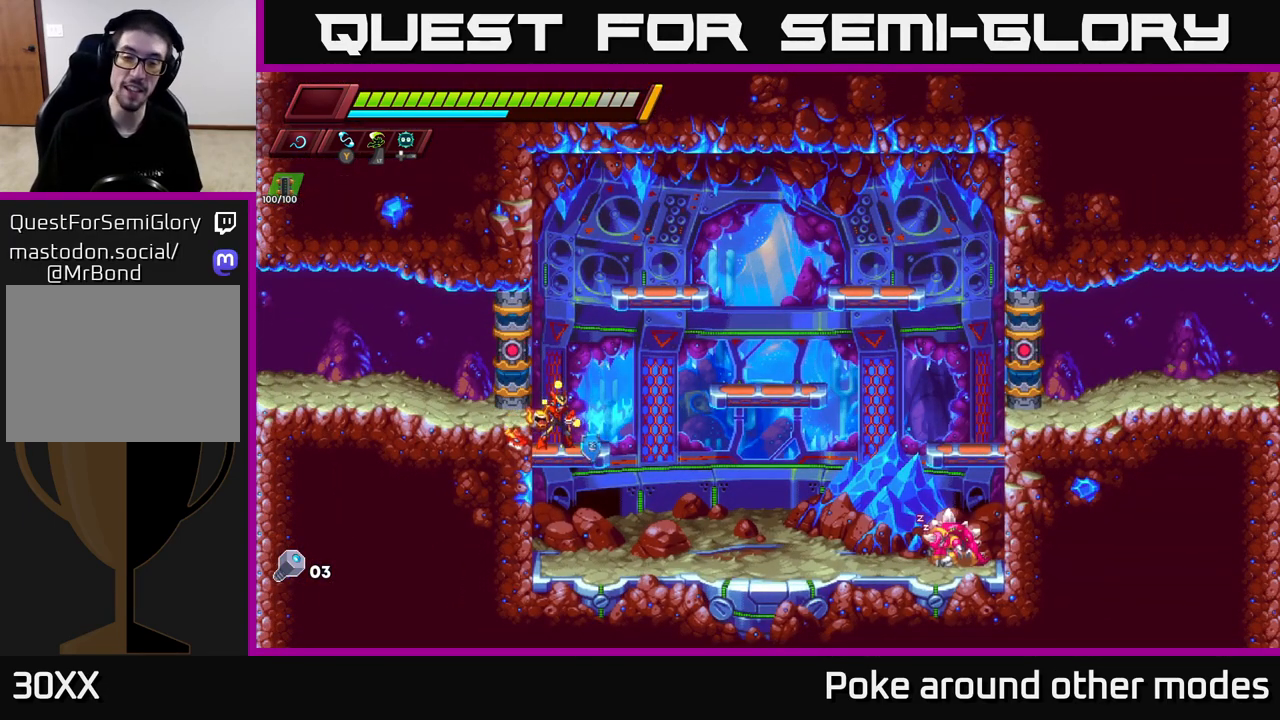
{"buttons": [], "left_stick": "center", "right_stick": "center", "events": []}
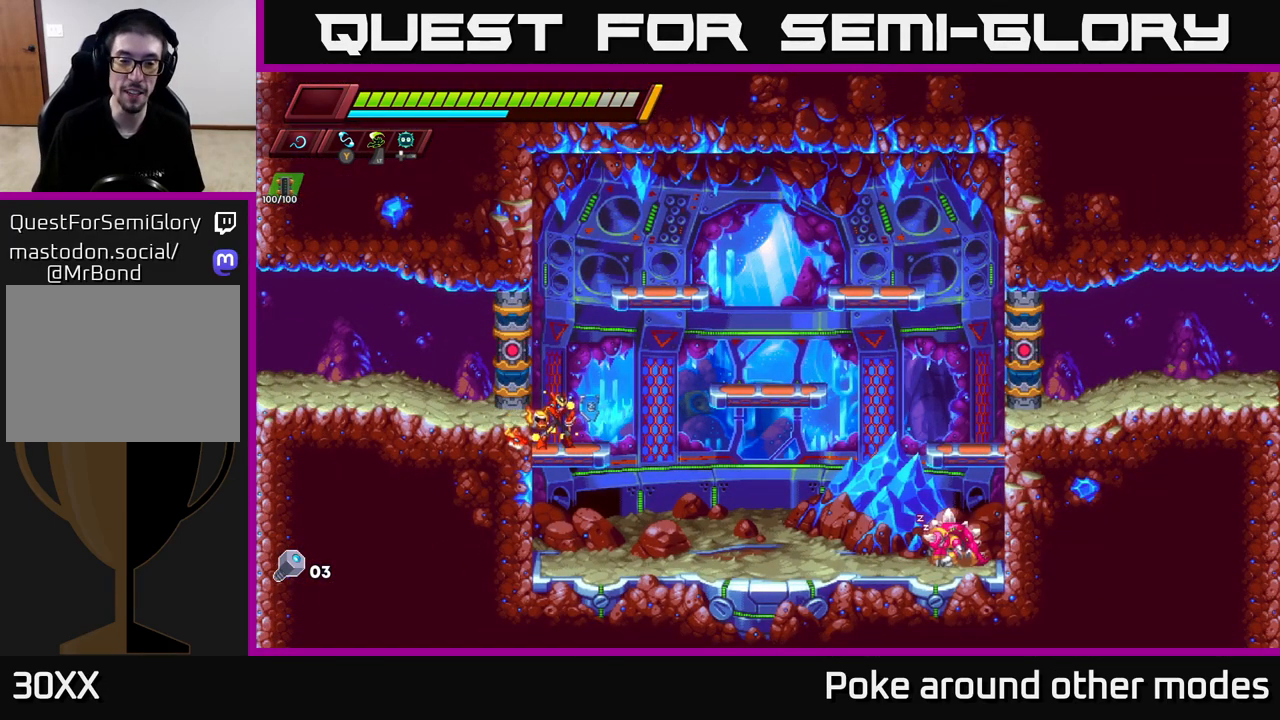
{"buttons": [], "left_stick": "right", "right_stick": "center", "events": [[250, "left_stick", "right"]]}
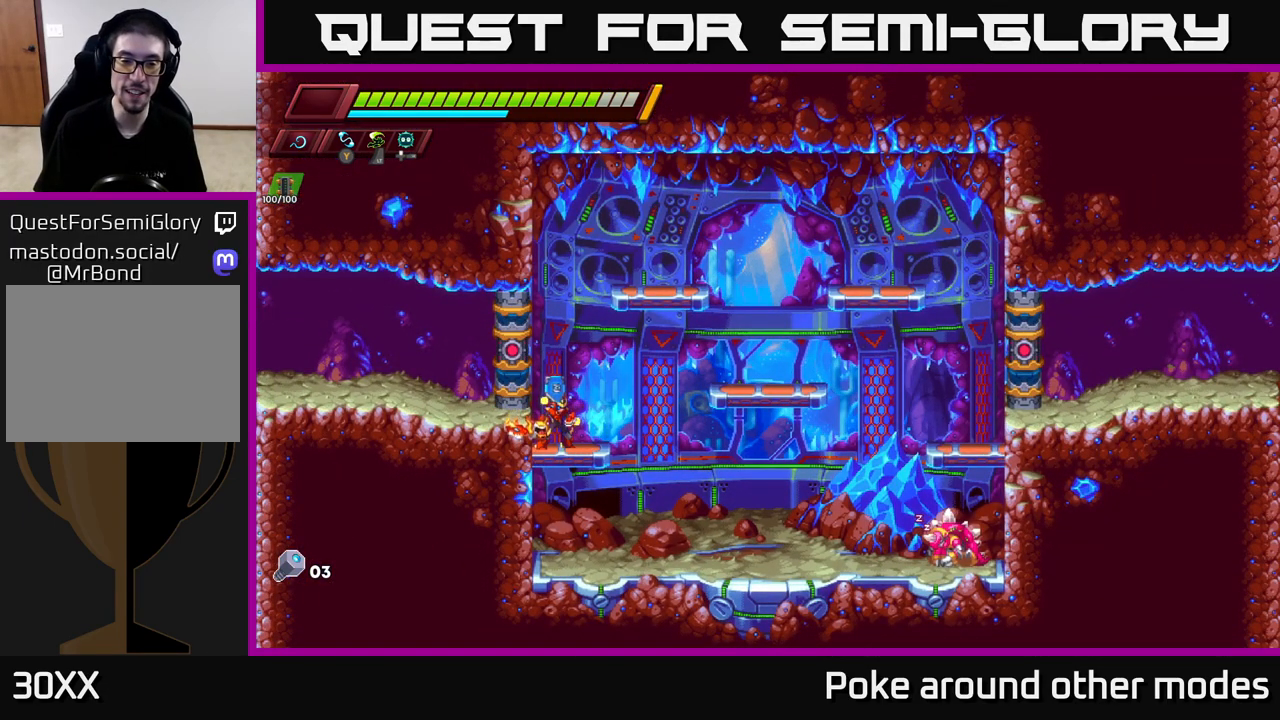
{"buttons": [], "left_stick": "center", "right_stick": "center", "events": [[200, "left_stick", "center"]]}
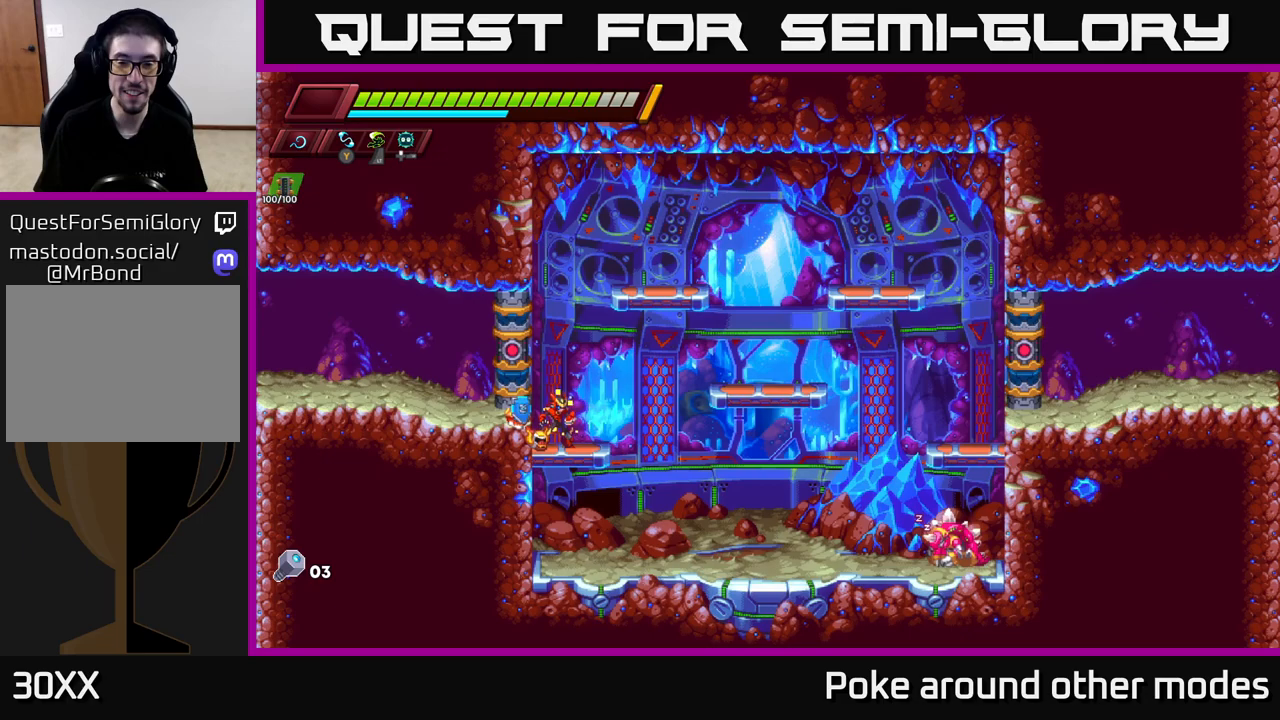
{"buttons": [], "left_stick": "center", "right_stick": "center", "events": []}
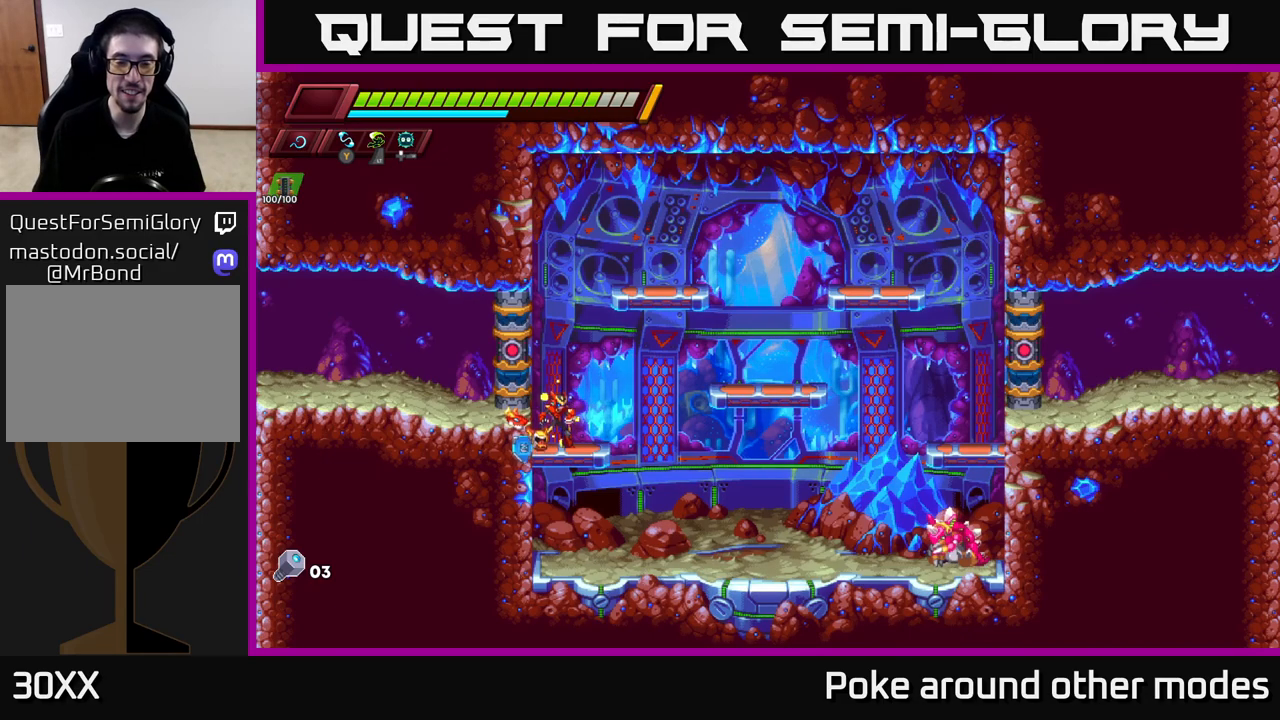
{"buttons": [], "left_stick": "center", "right_stick": "center", "events": []}
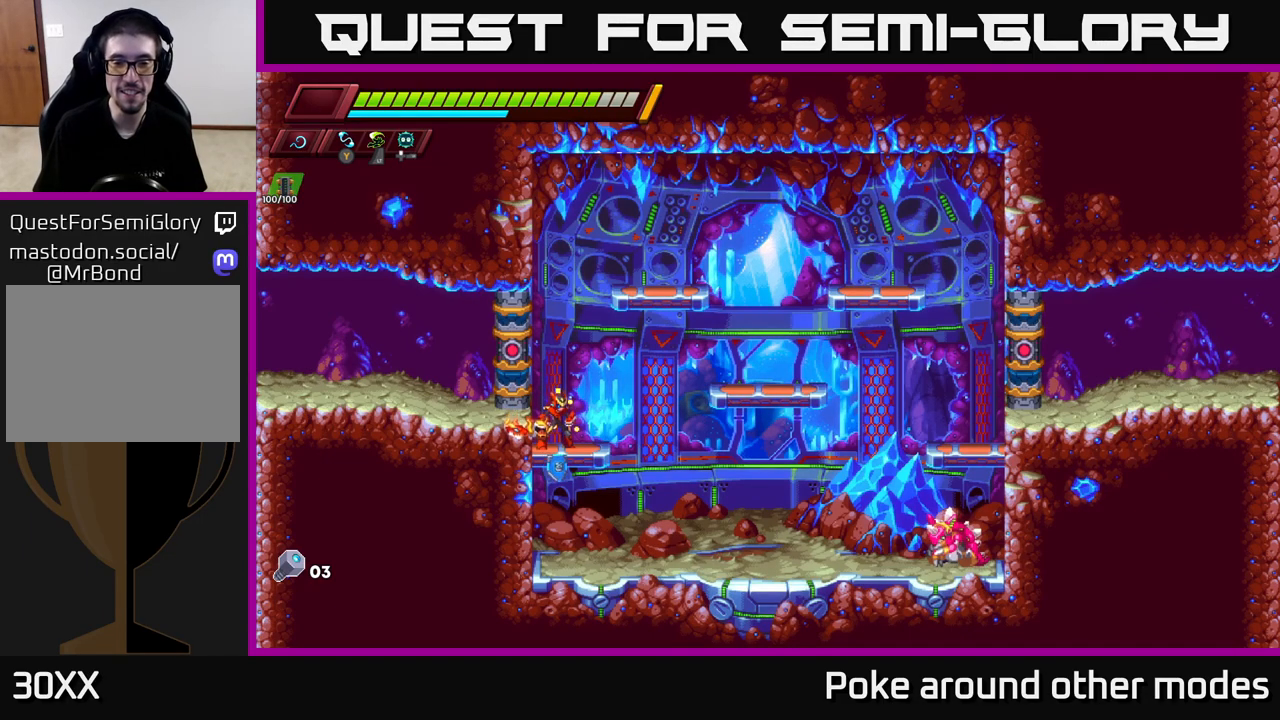
{"buttons": [], "left_stick": "center", "right_stick": "center", "events": []}
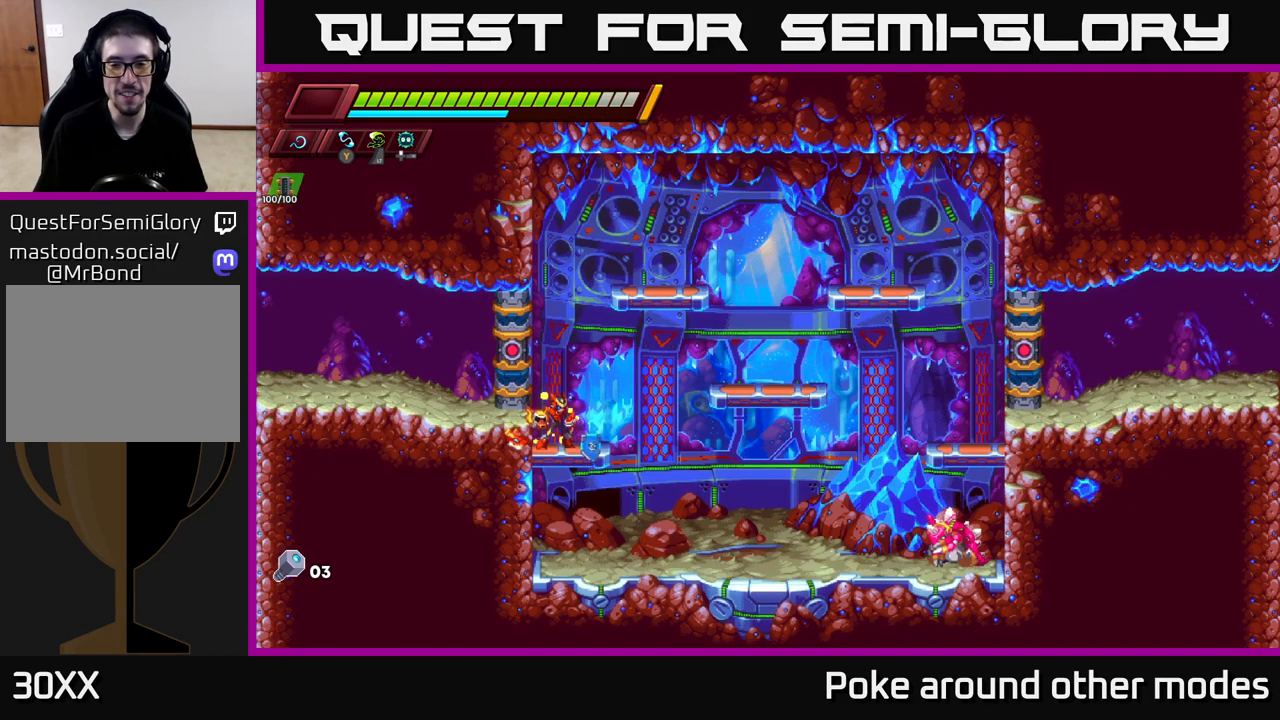
{"buttons": ["A"], "left_stick": "center", "right_stick": "center", "events": [[150, "A", "down"]]}
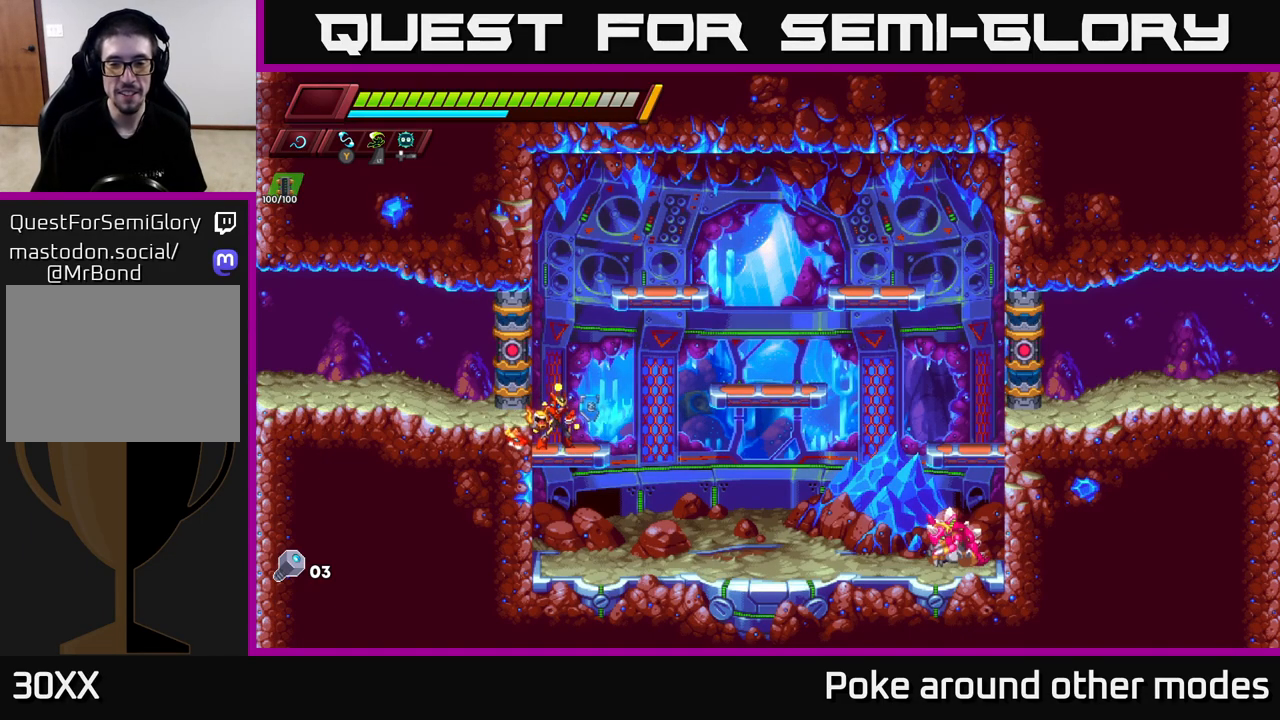
{"buttons": [], "left_stick": "center", "right_stick": "center", "events": [[183, "A", "up"]]}
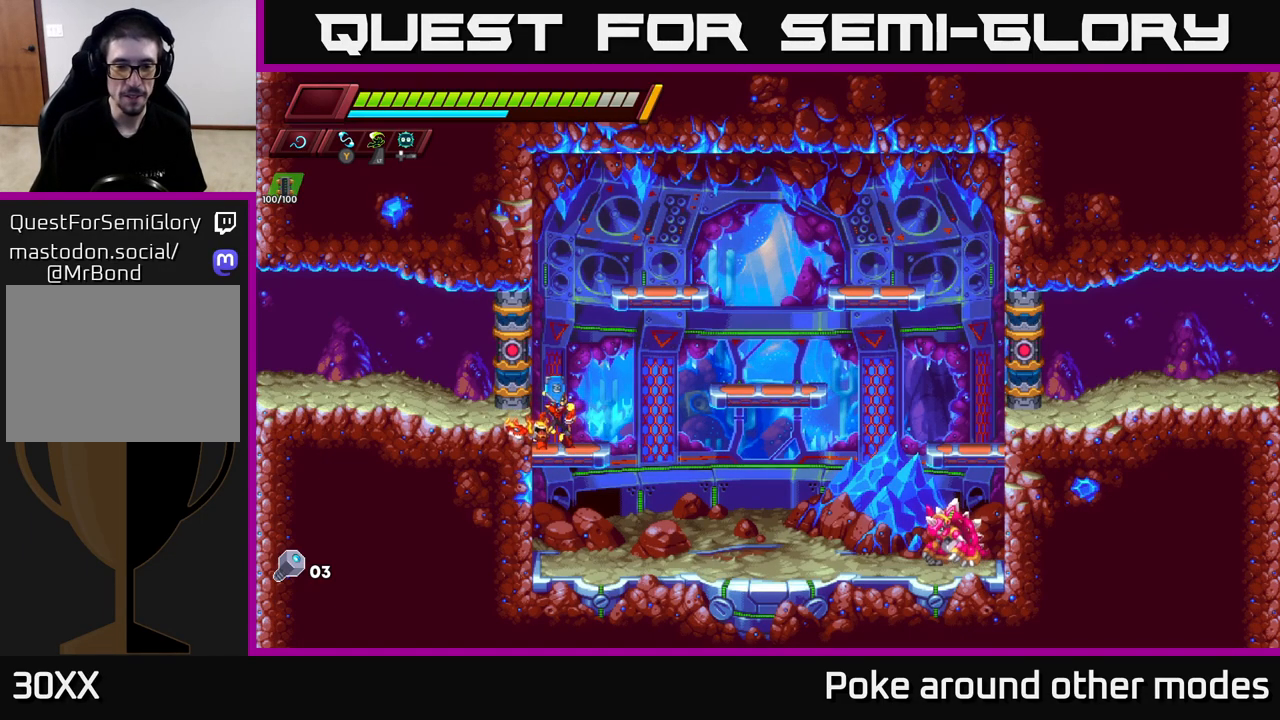
{"buttons": [], "left_stick": "center", "right_stick": "center", "events": [[217, "A", "down"], [417, "A", "up"]]}
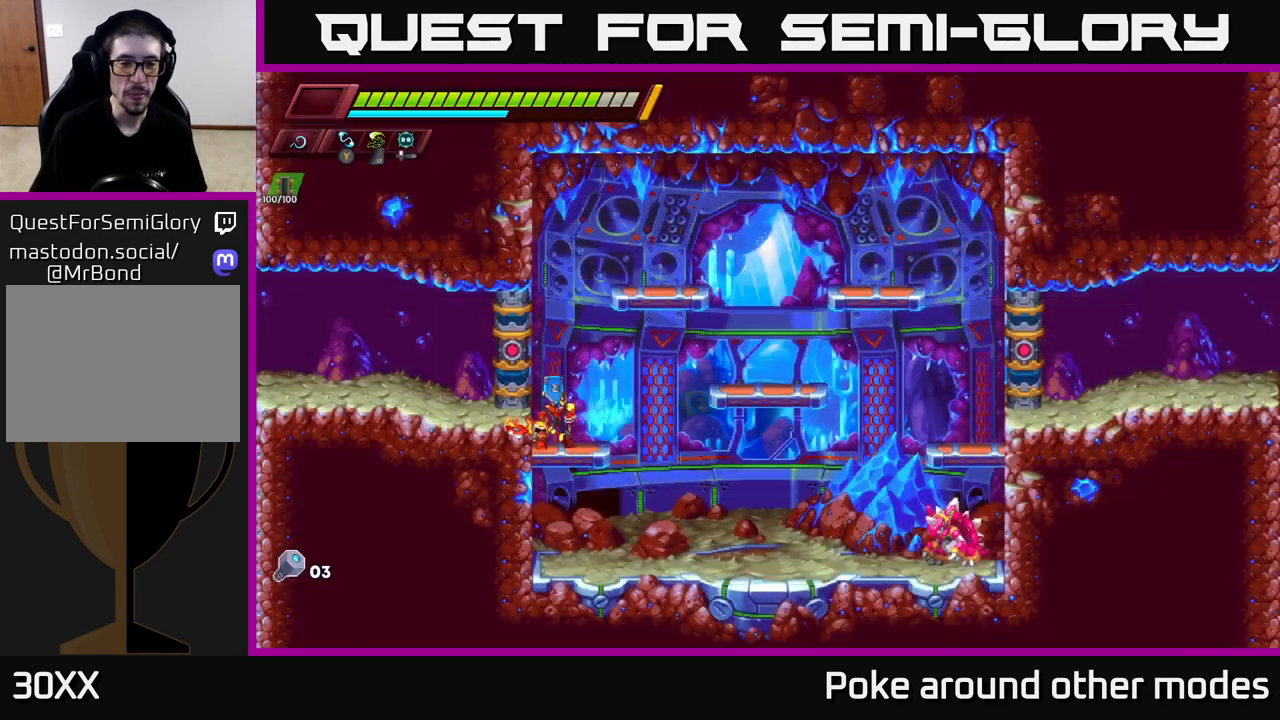
{"buttons": [], "left_stick": "right", "right_stick": "center", "events": [[50, "A", "down"], [233, "A", "up"], [317, "left_stick", "right"]]}
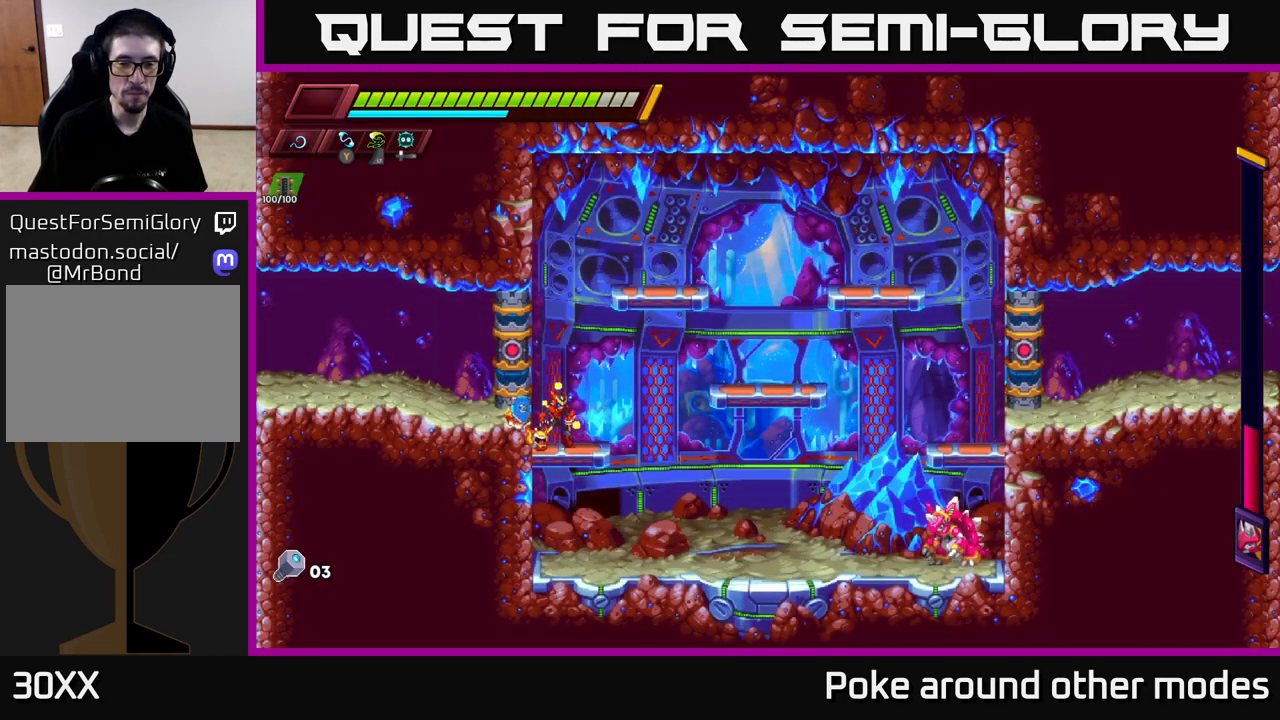
{"buttons": [], "left_stick": "center", "right_stick": "center", "events": [[333, "left_stick", "center"]]}
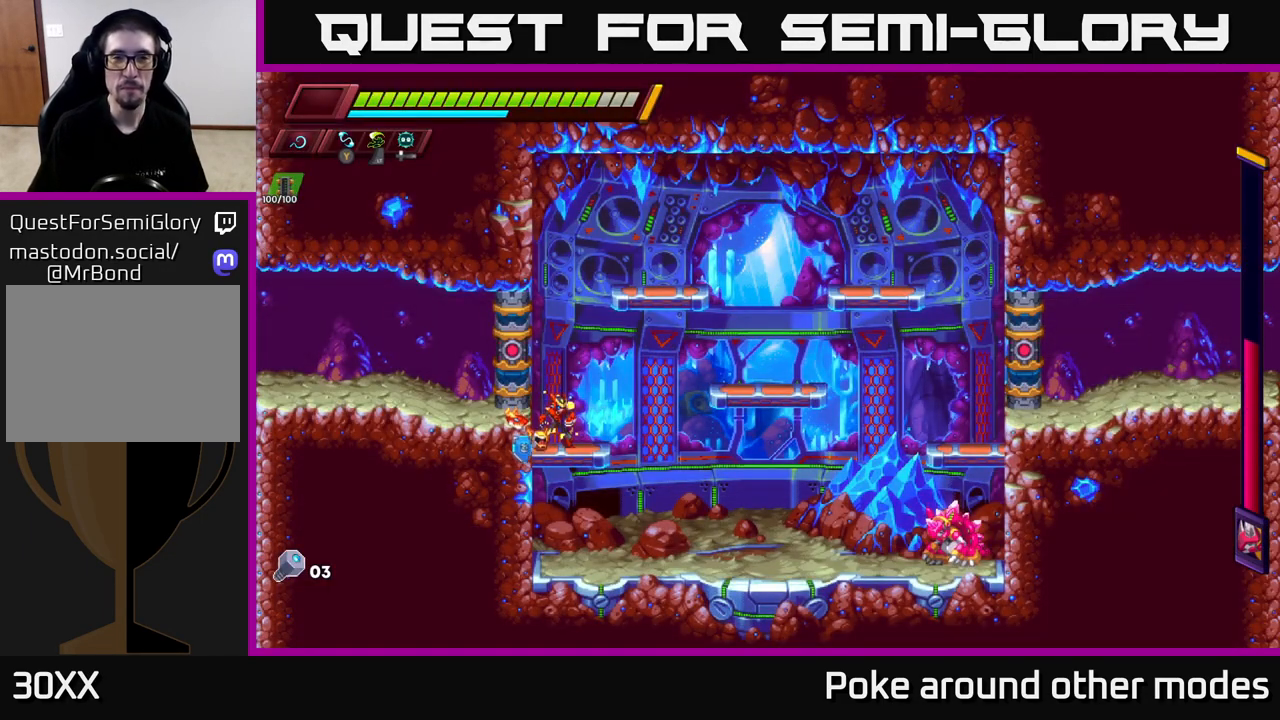
{"buttons": [], "left_stick": "right", "right_stick": "center", "events": [[17, "left_stick", "right"], [117, "R2", "down"], [283, "R2", "up"]]}
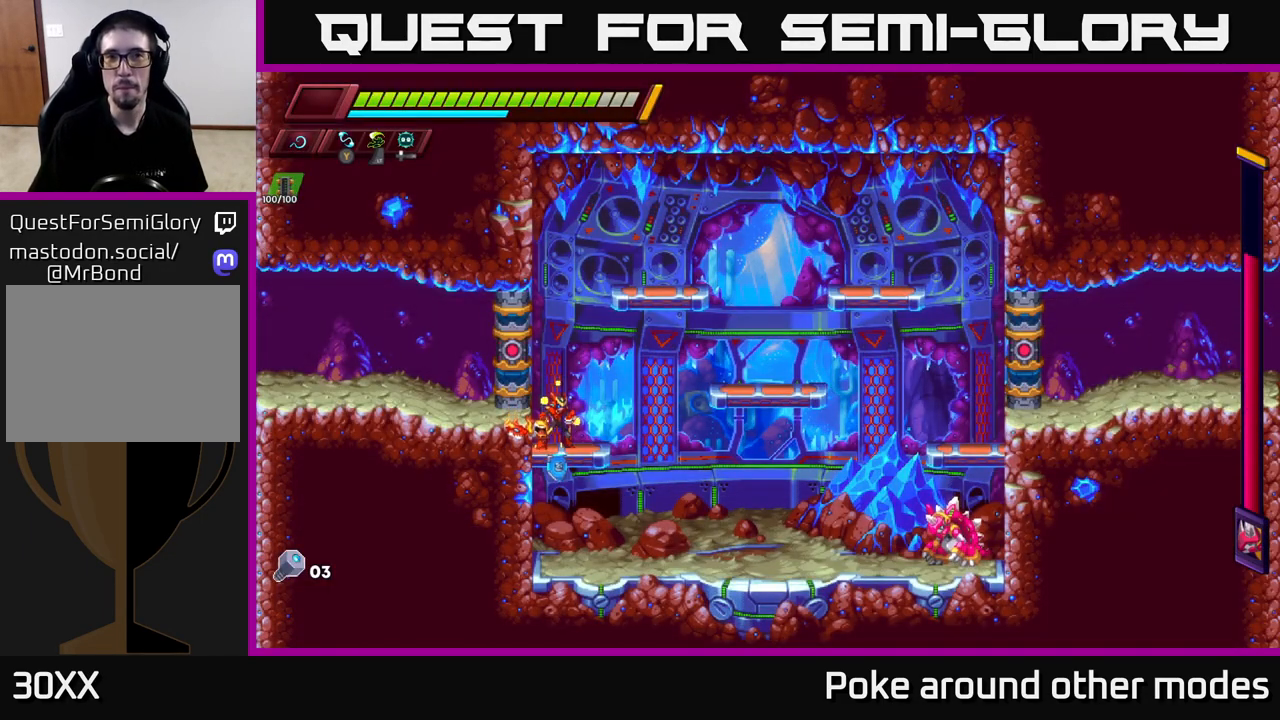
{"buttons": [], "left_stick": "right", "right_stick": "center", "events": [[17, "R2", "down"], [133, "R2", "up"]]}
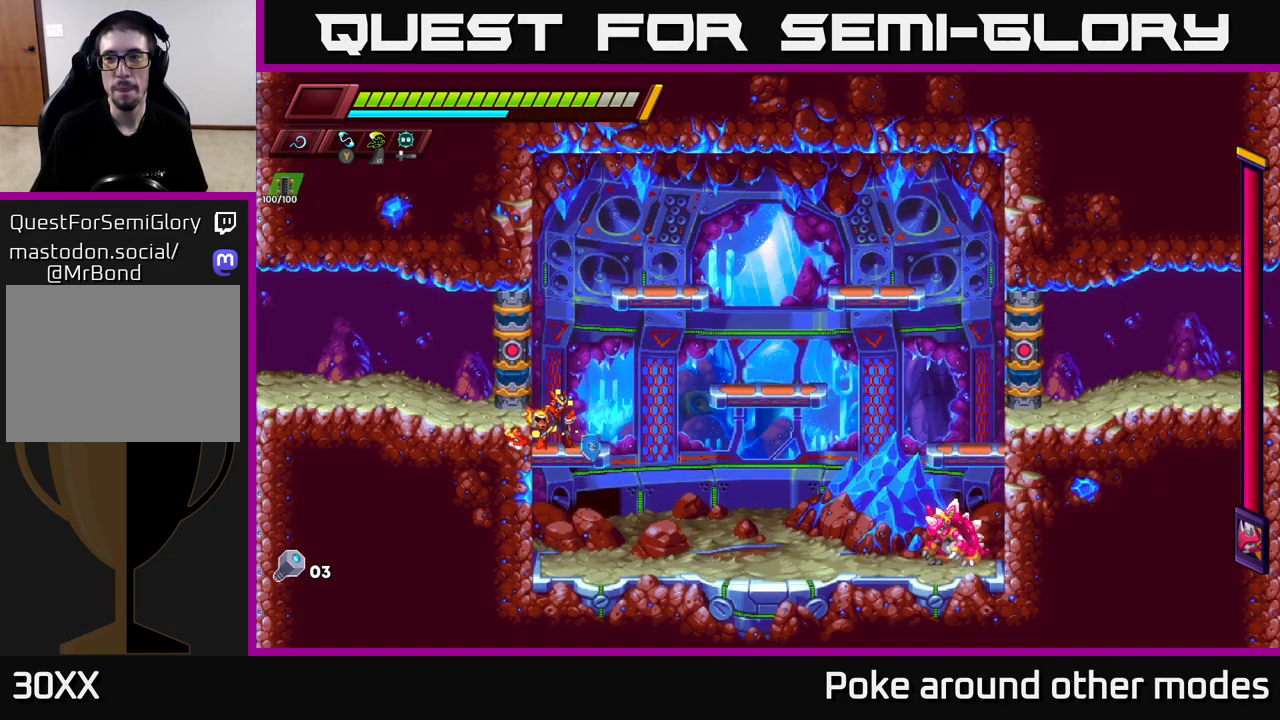
{"buttons": [], "left_stick": "right", "right_stick": "center", "events": [[133, "R2", "down"], [183, "A", "down"], [350, "A", "up"], [350, "R2", "up"]]}
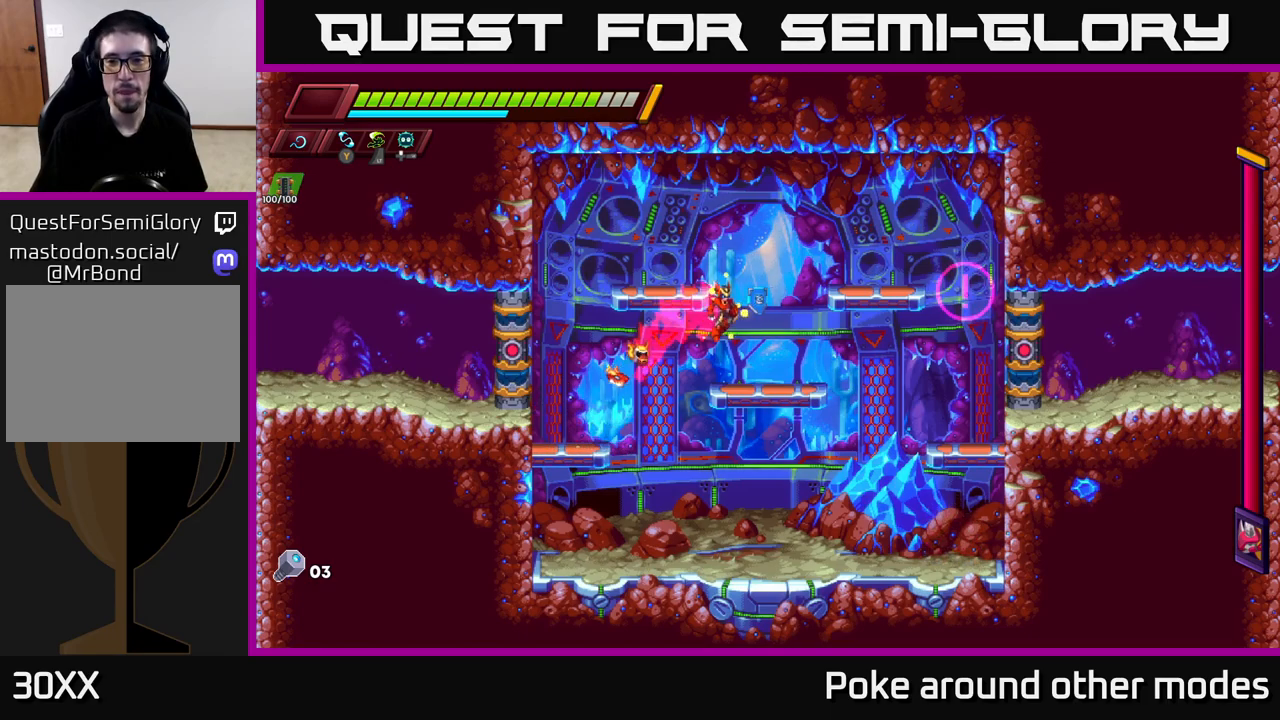
{"buttons": ["X"], "left_stick": "up-right", "right_stick": "center", "events": [[333, "left_stick", "center"], [383, "left_stick", "up-right"], [467, "X", "down"]]}
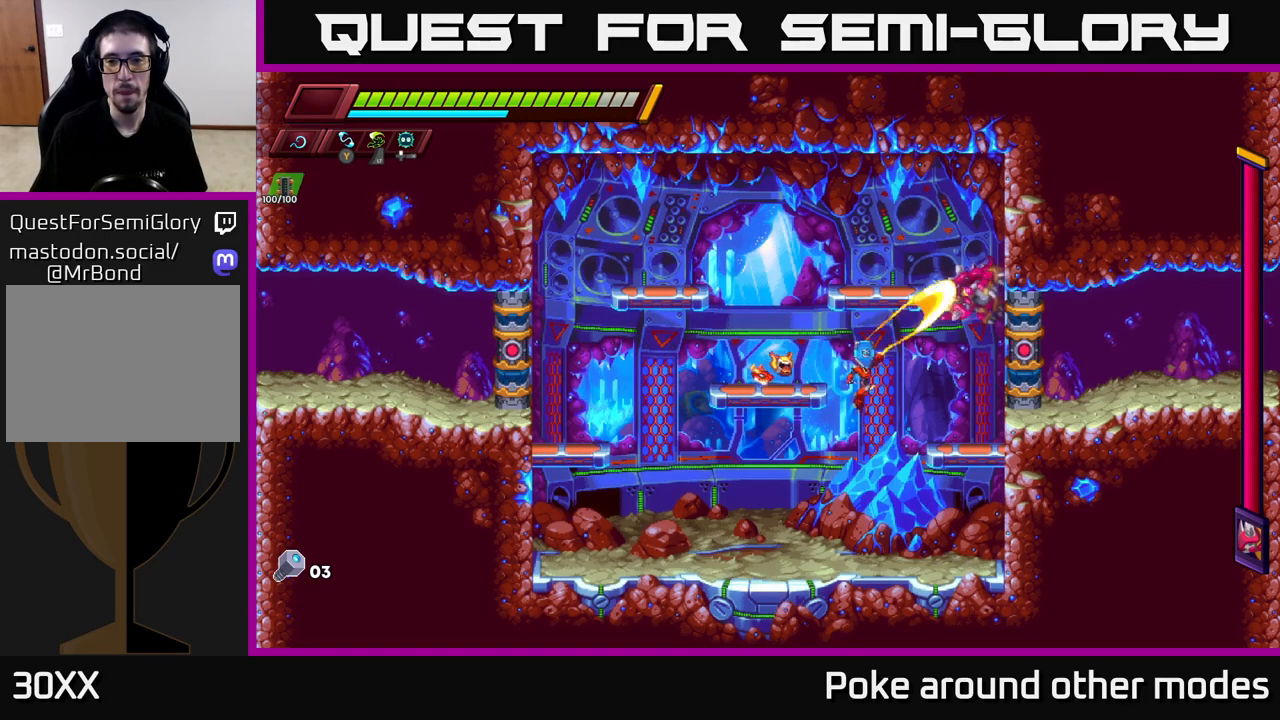
{"buttons": ["A"], "left_stick": "up-right", "right_stick": "center", "events": [[67, "X", "up"], [167, "left_stick", "left"], [417, "A", "down"], [433, "left_stick", "up-right"]]}
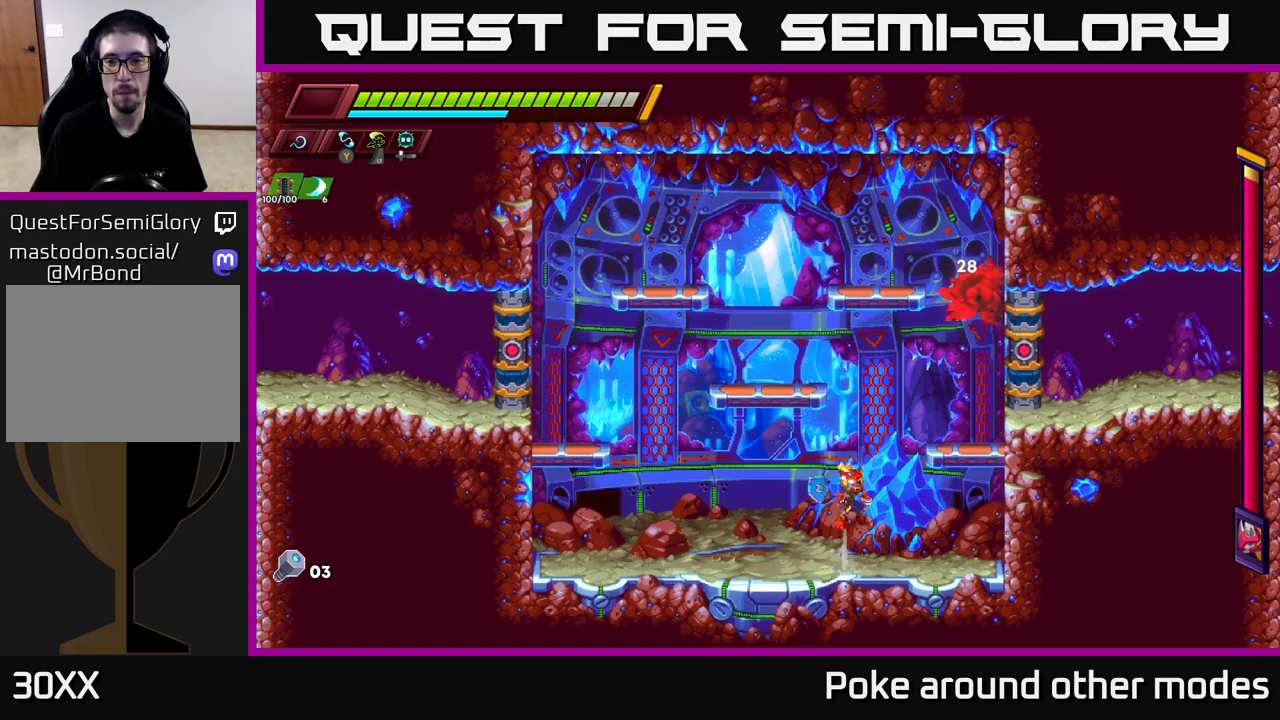
{"buttons": ["X"], "left_stick": "up-right", "right_stick": "center", "events": [[33, "X", "down"], [200, "X", "up"], [250, "left_stick", "up-left"], [367, "A", "up"], [383, "left_stick", "up-right"], [467, "X", "down"]]}
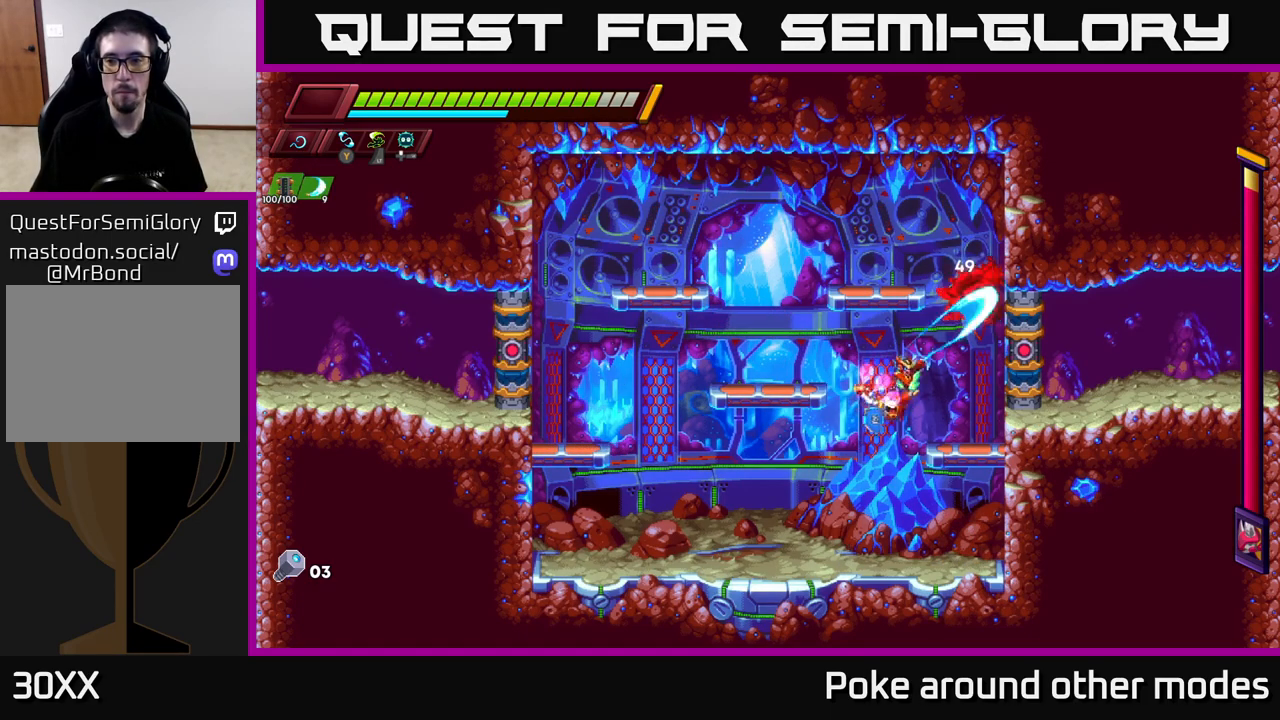
{"buttons": ["A"], "left_stick": "up-right", "right_stick": "center", "events": [[50, "X", "up"], [67, "left_stick", "up-left"], [450, "A", "down"], [450, "left_stick", "up-right"]]}
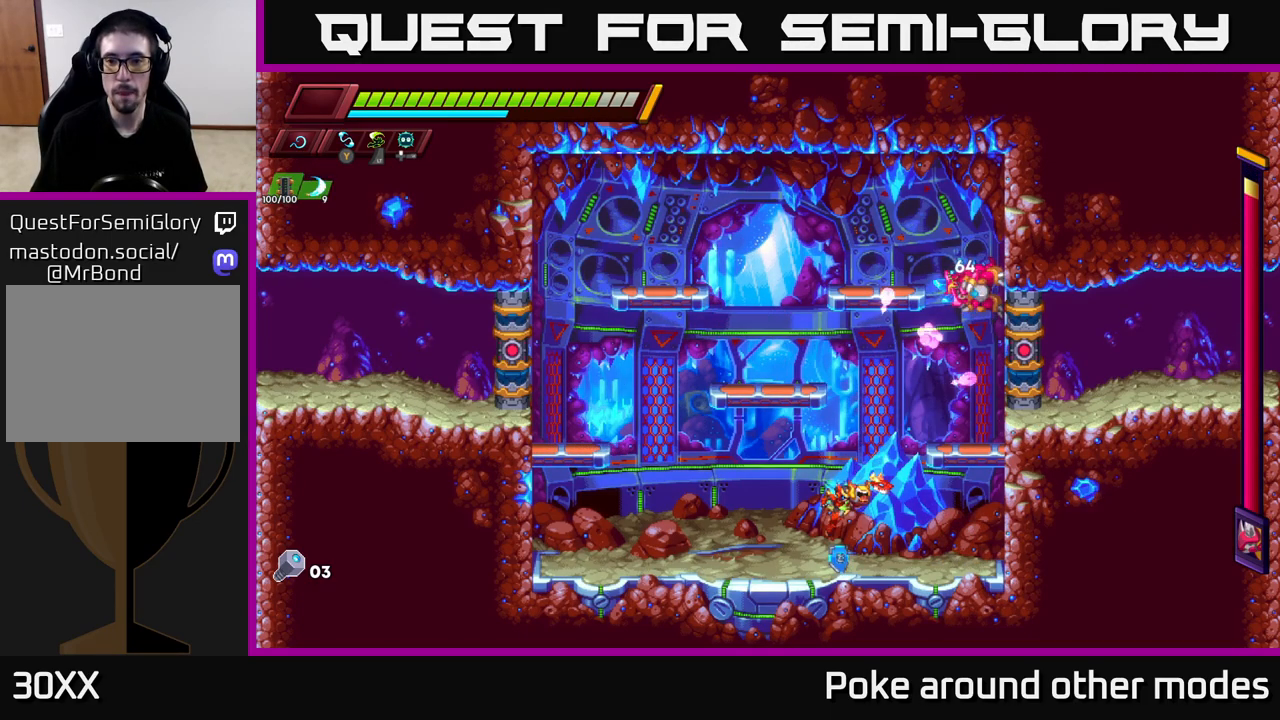
{"buttons": [], "left_stick": "up-left", "right_stick": "center", "events": [[150, "X", "down"], [183, "A", "up"], [250, "left_stick", "up-left"], [283, "X", "up"]]}
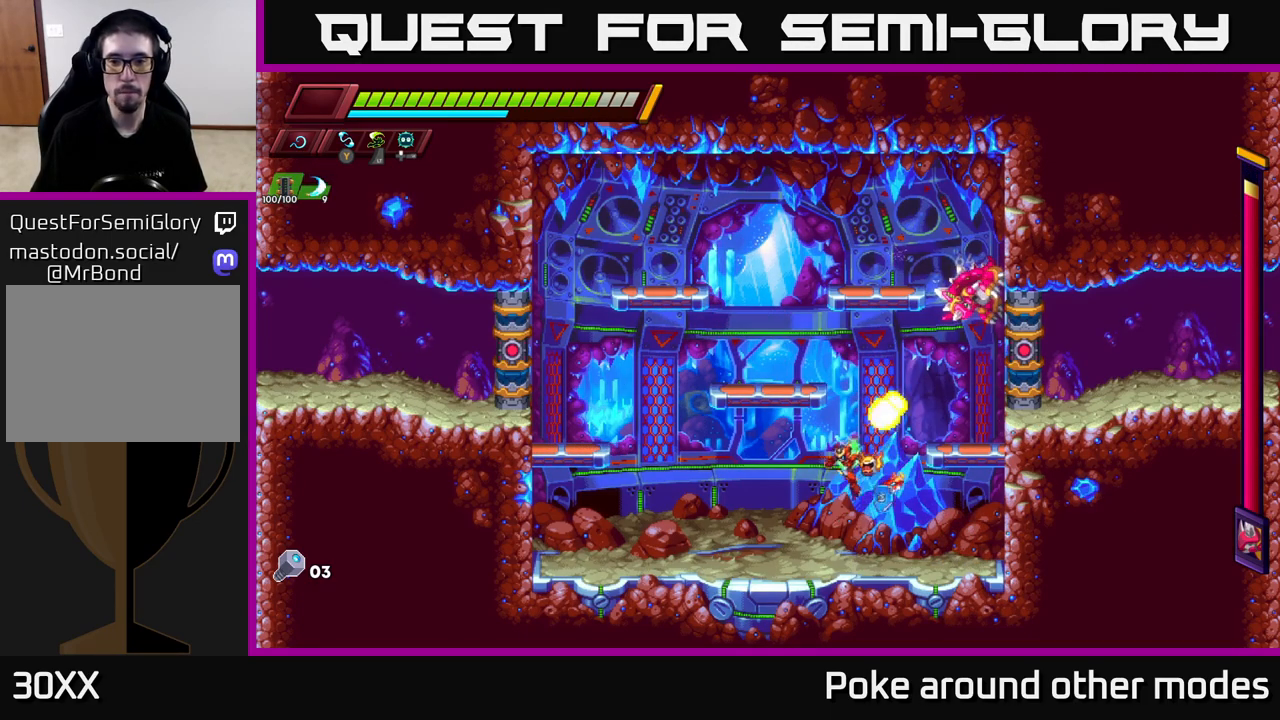
{"buttons": ["A", "R2"], "left_stick": "up-right", "right_stick": "center", "events": [[50, "left_stick", "left"], [183, "R2", "down"], [433, "A", "down"], [483, "left_stick", "up-right"]]}
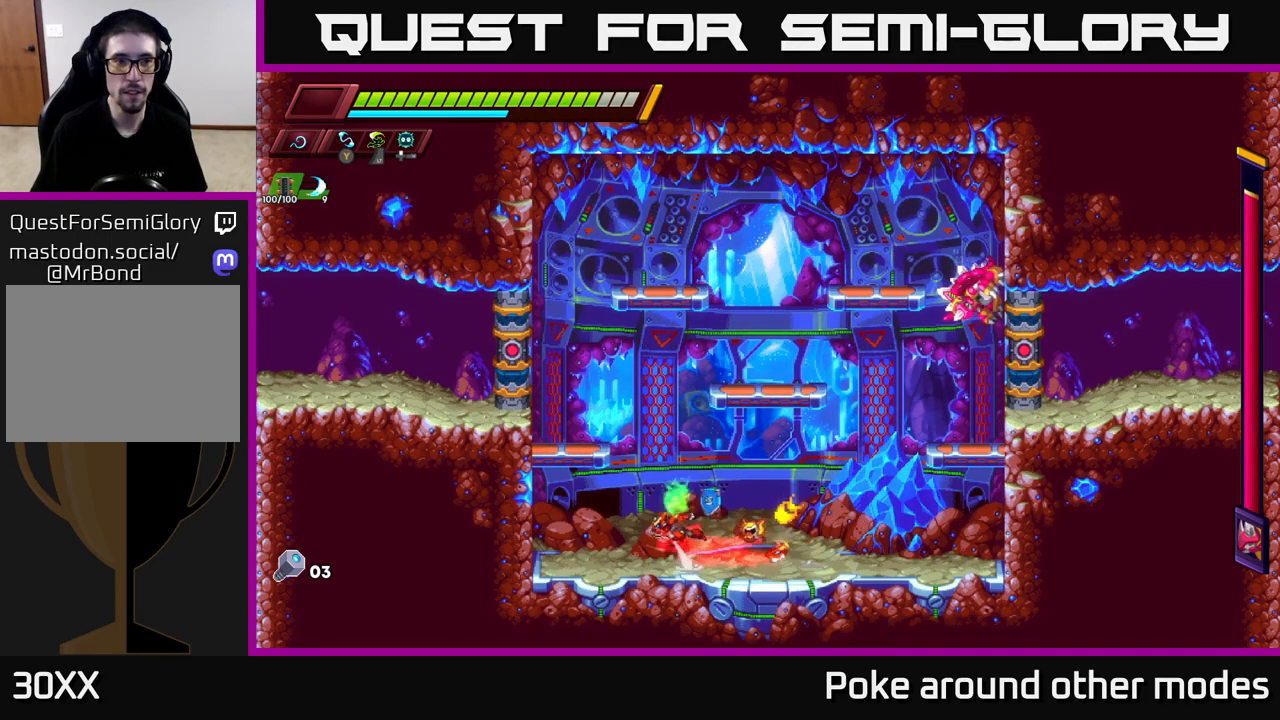
{"buttons": [], "left_stick": "up-right", "right_stick": "center", "events": [[250, "A", "up"], [333, "R2", "up"], [367, "X", "down"], [500, "X", "up"]]}